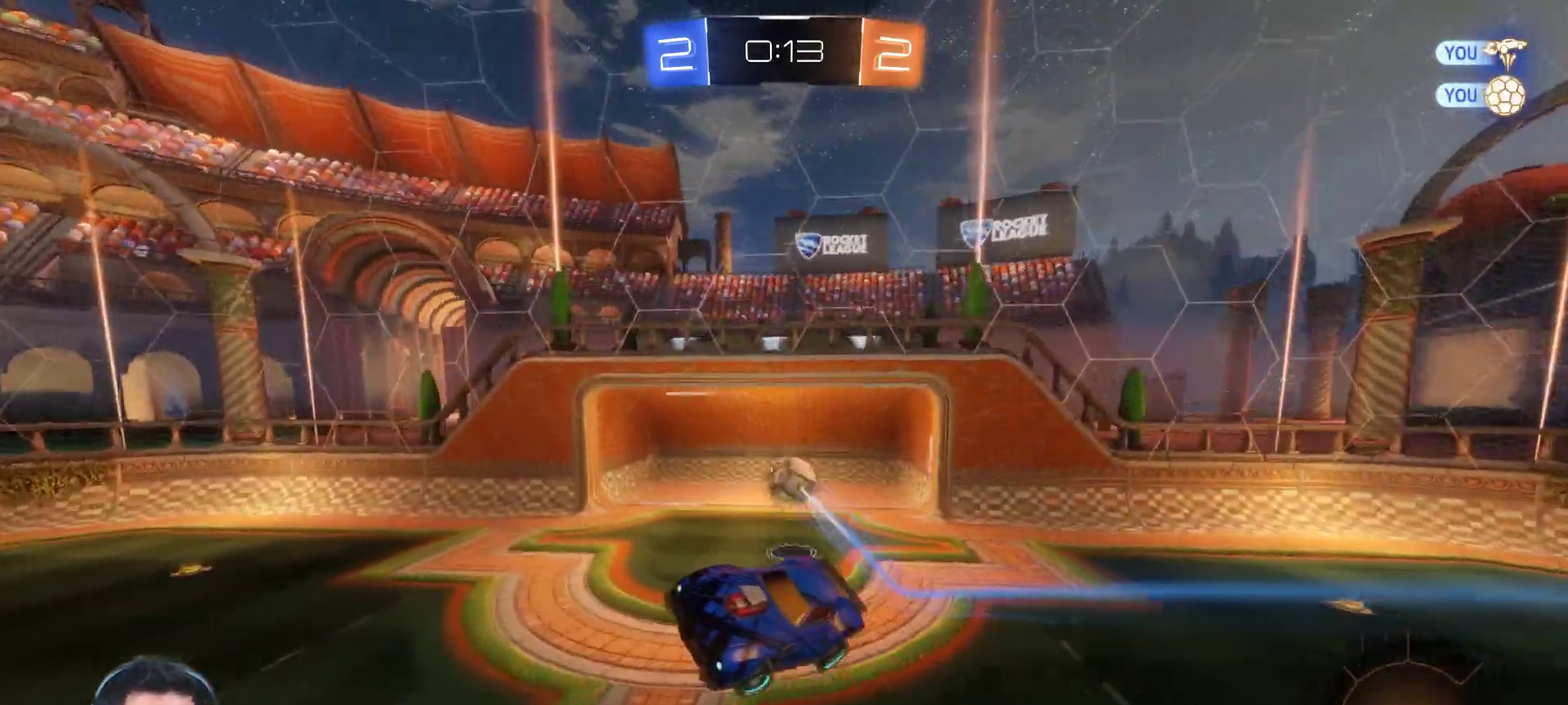
Gameplay with a controller (PlayStation layout); each line is a JSON object with the inputs held at the frame after it. "events" lists button and stick changes between this image and that frame as [ms after this image, input, new state], when the widget could be followed in between. Not read: L1 R1 TOUCHPAD.
{"buttons": [], "left_stick": "center", "right_stick": "center", "events": [[167, "left_stick", "center"]]}
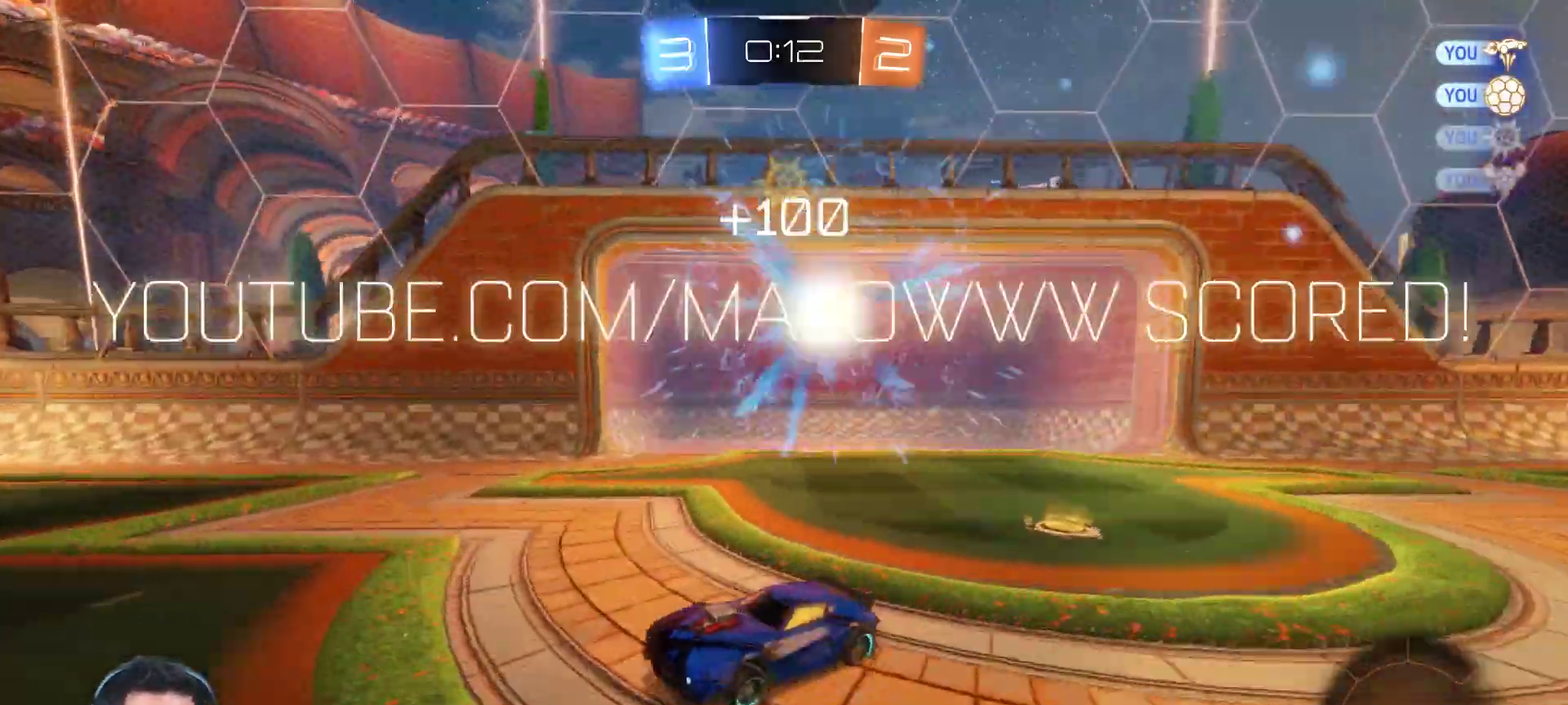
{"buttons": [], "left_stick": "center", "right_stick": "center", "events": []}
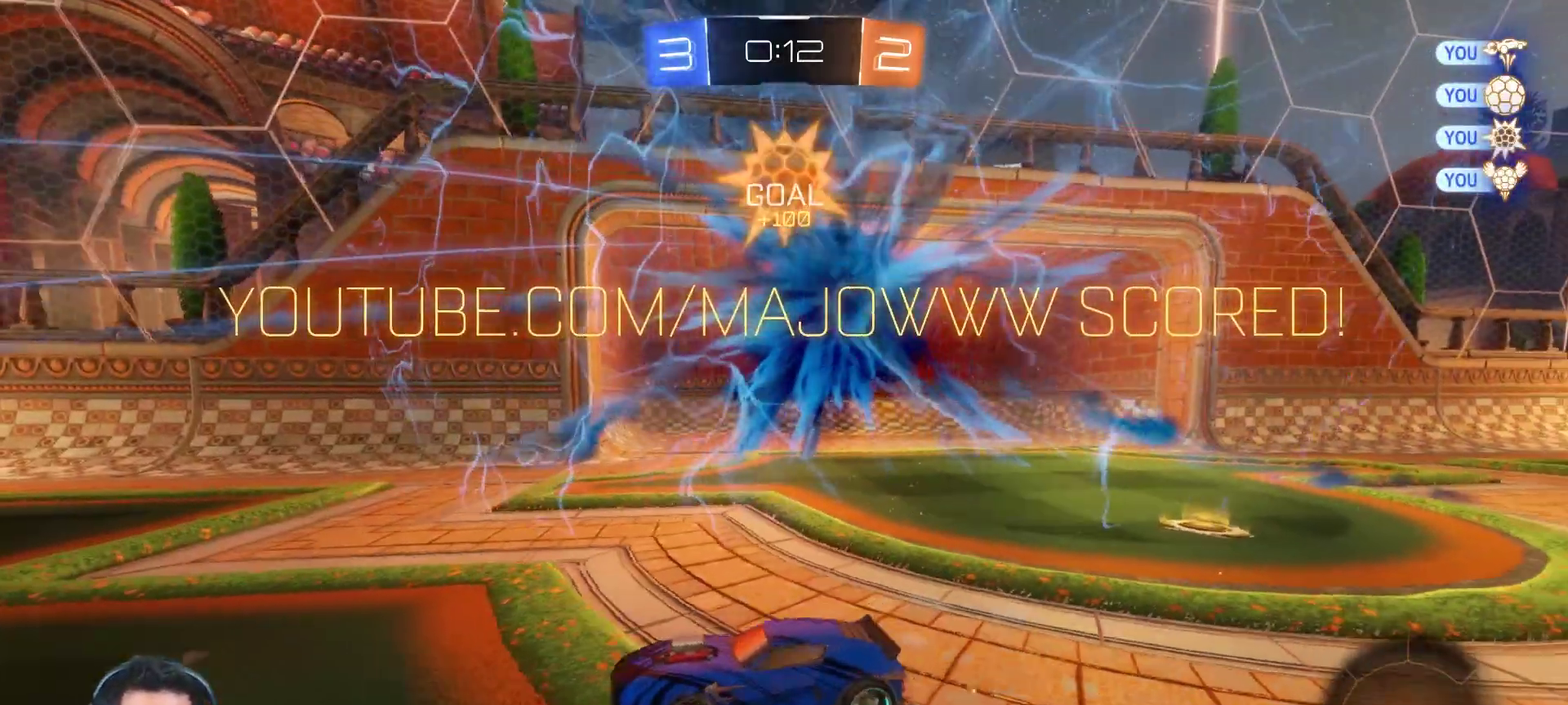
{"buttons": [], "left_stick": "left", "right_stick": "center", "events": [[467, "left_stick", "left"]]}
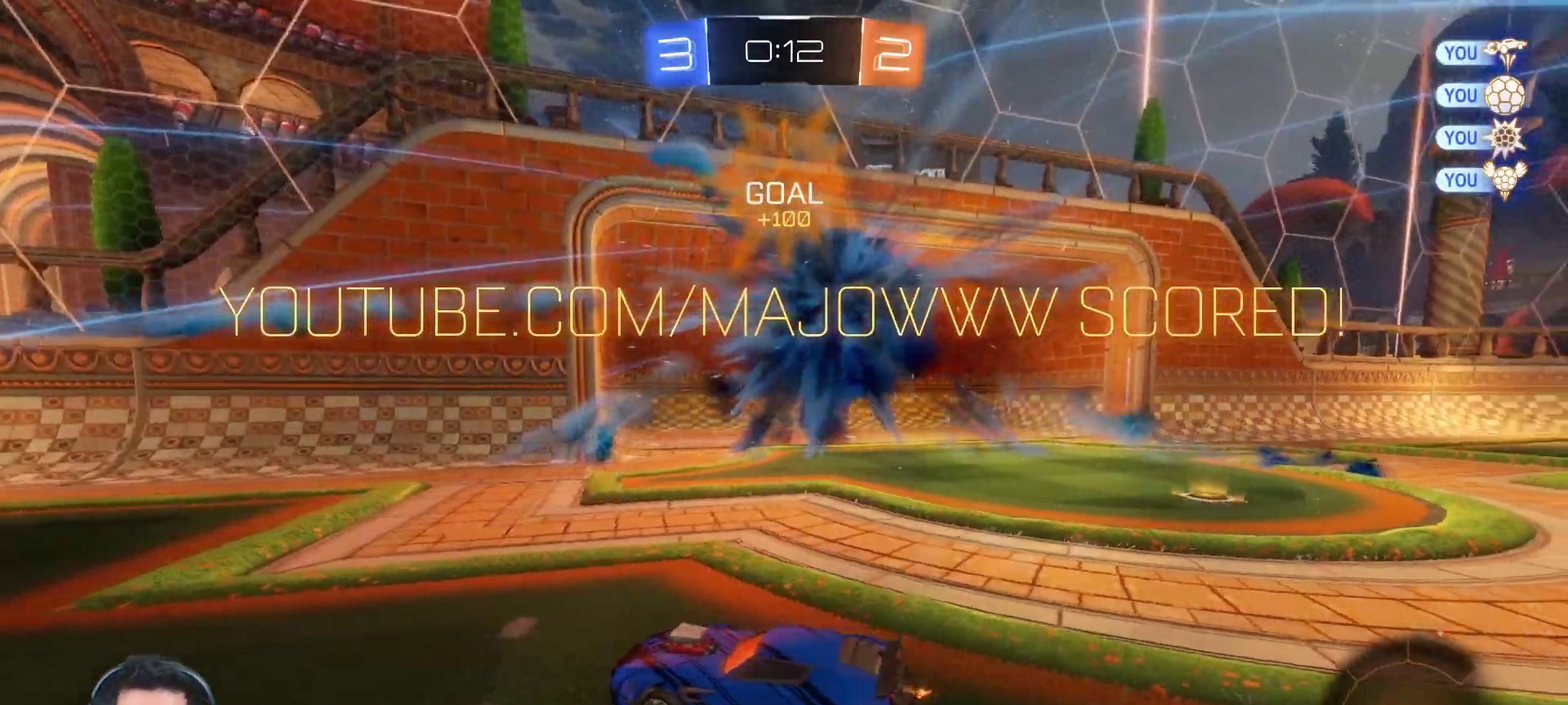
{"buttons": ["R2"], "left_stick": "center", "right_stick": "center", "events": [[117, "R2", "down"], [417, "TRIANGLE", "down"], [467, "left_stick", "center"], [483, "TRIANGLE", "up"]]}
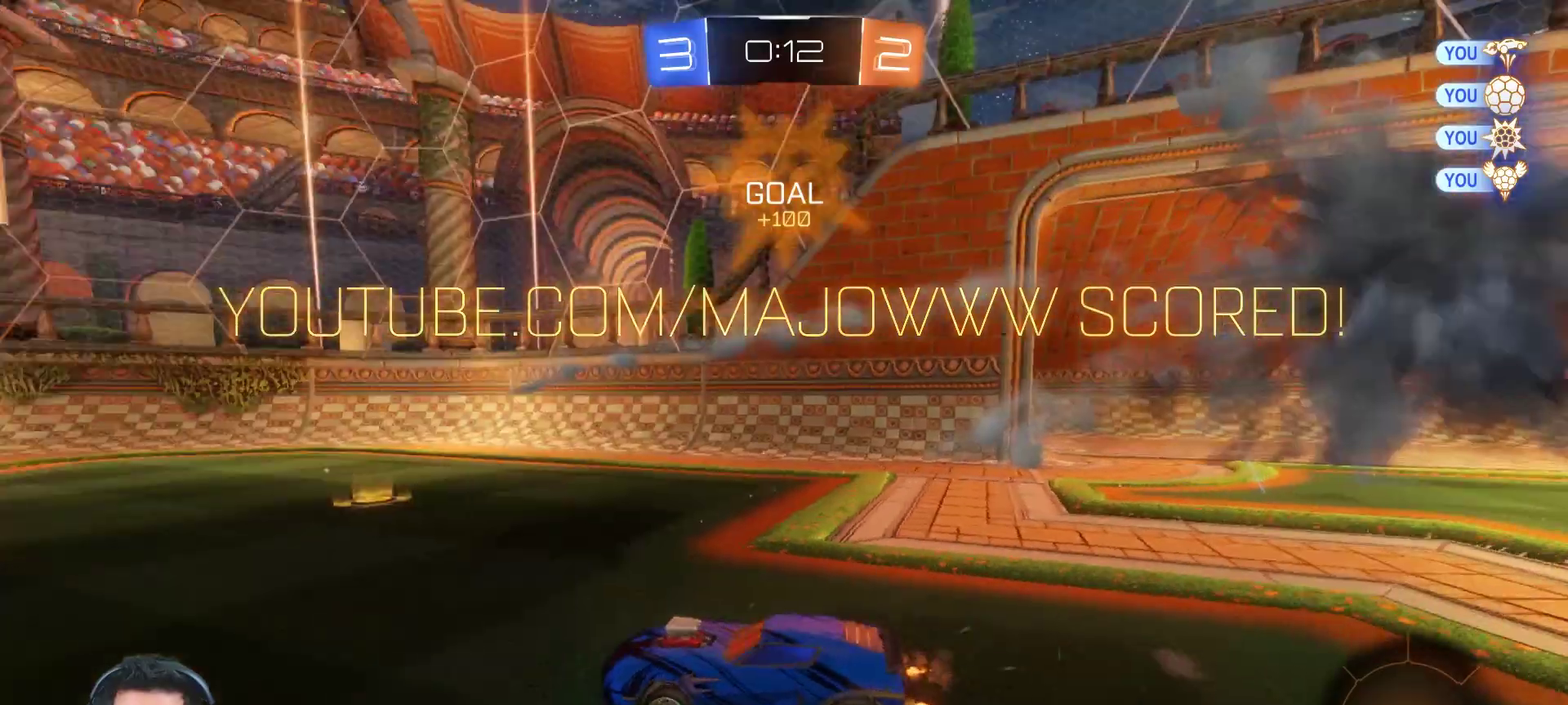
{"buttons": ["R2"], "left_stick": "right", "right_stick": "center", "events": [[300, "left_stick", "right"]]}
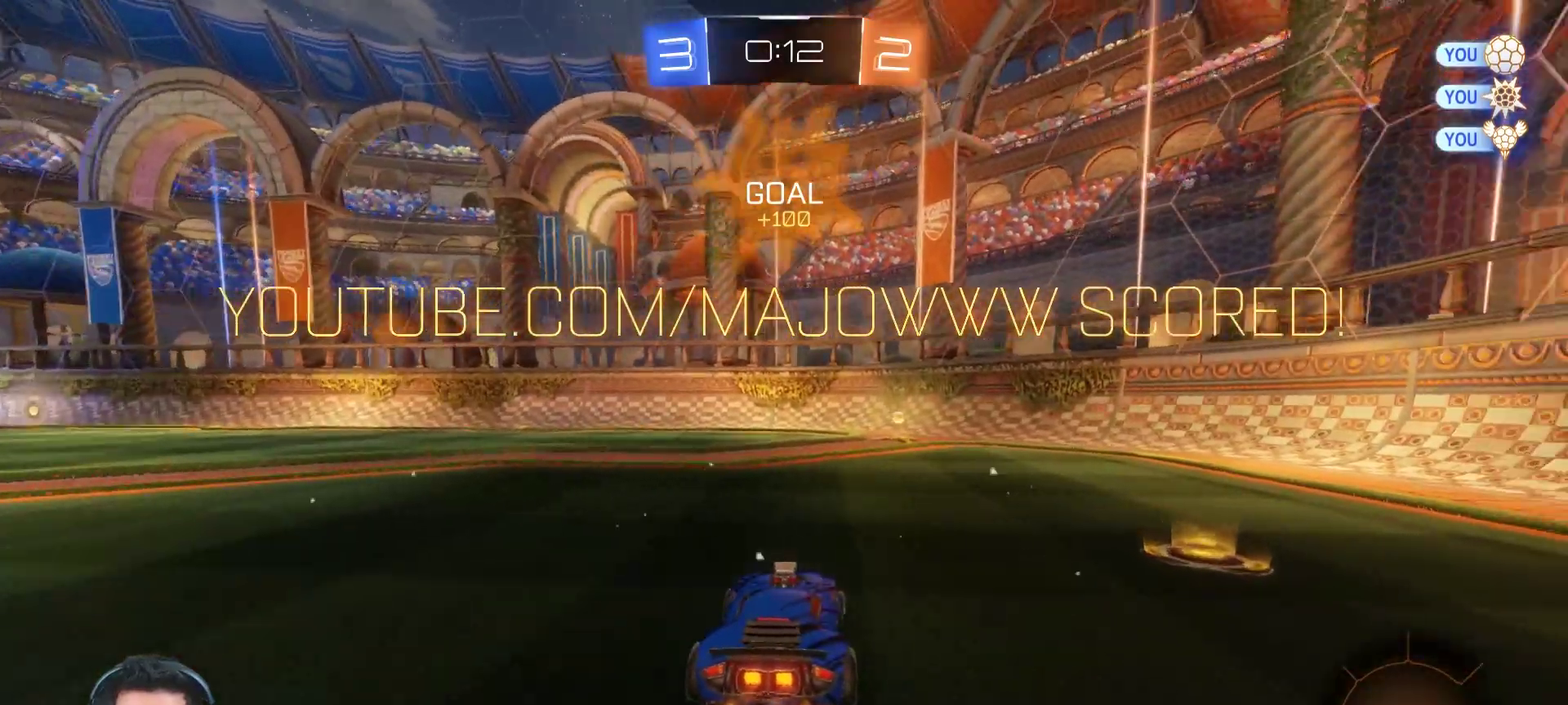
{"buttons": ["CIRCLE", "R2"], "left_stick": "left", "right_stick": "center", "events": [[50, "CIRCLE", "down"], [133, "left_stick", "center"], [350, "TRIANGLE", "down"], [433, "TRIANGLE", "up"], [450, "left_stick", "left"]]}
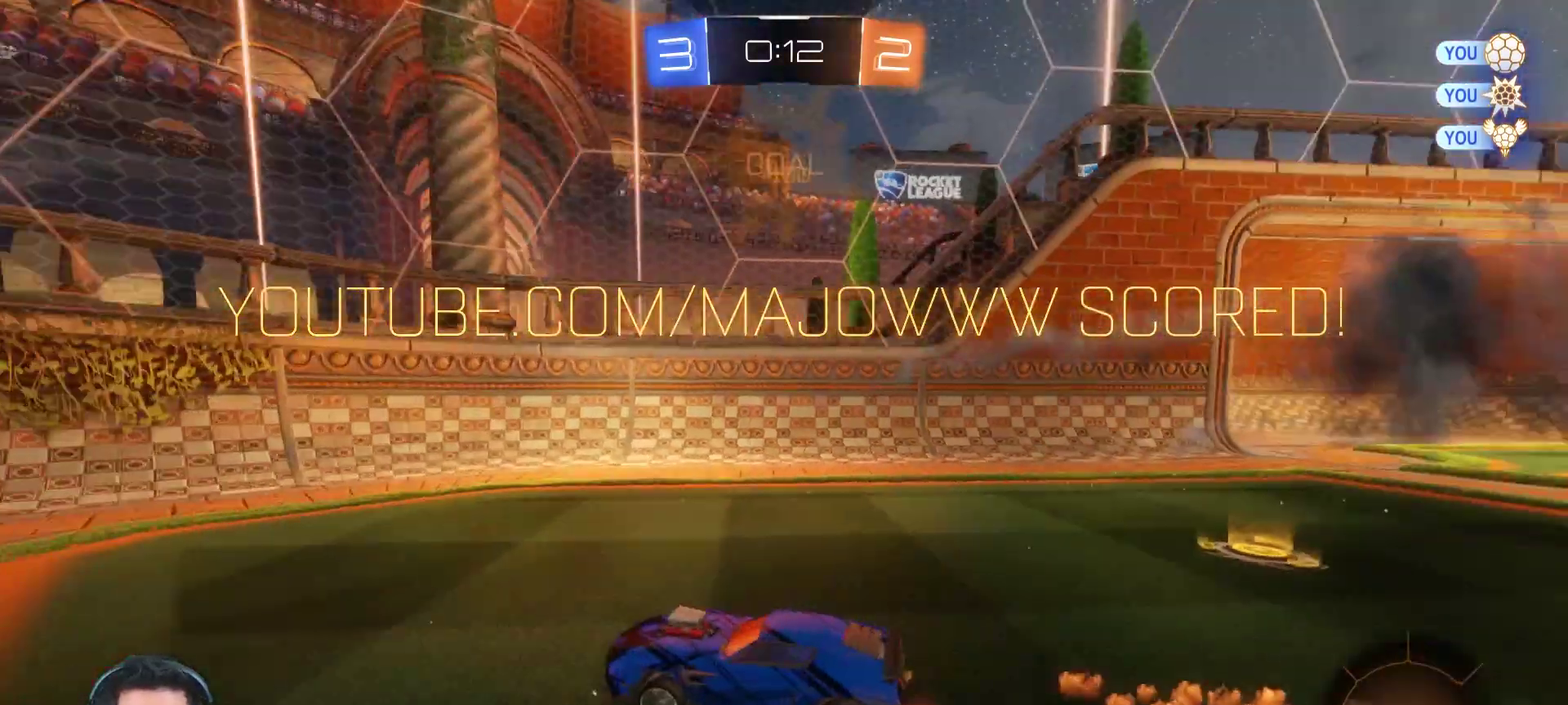
{"buttons": ["R2"], "left_stick": "left", "right_stick": "center", "events": [[283, "CIRCLE", "up"]]}
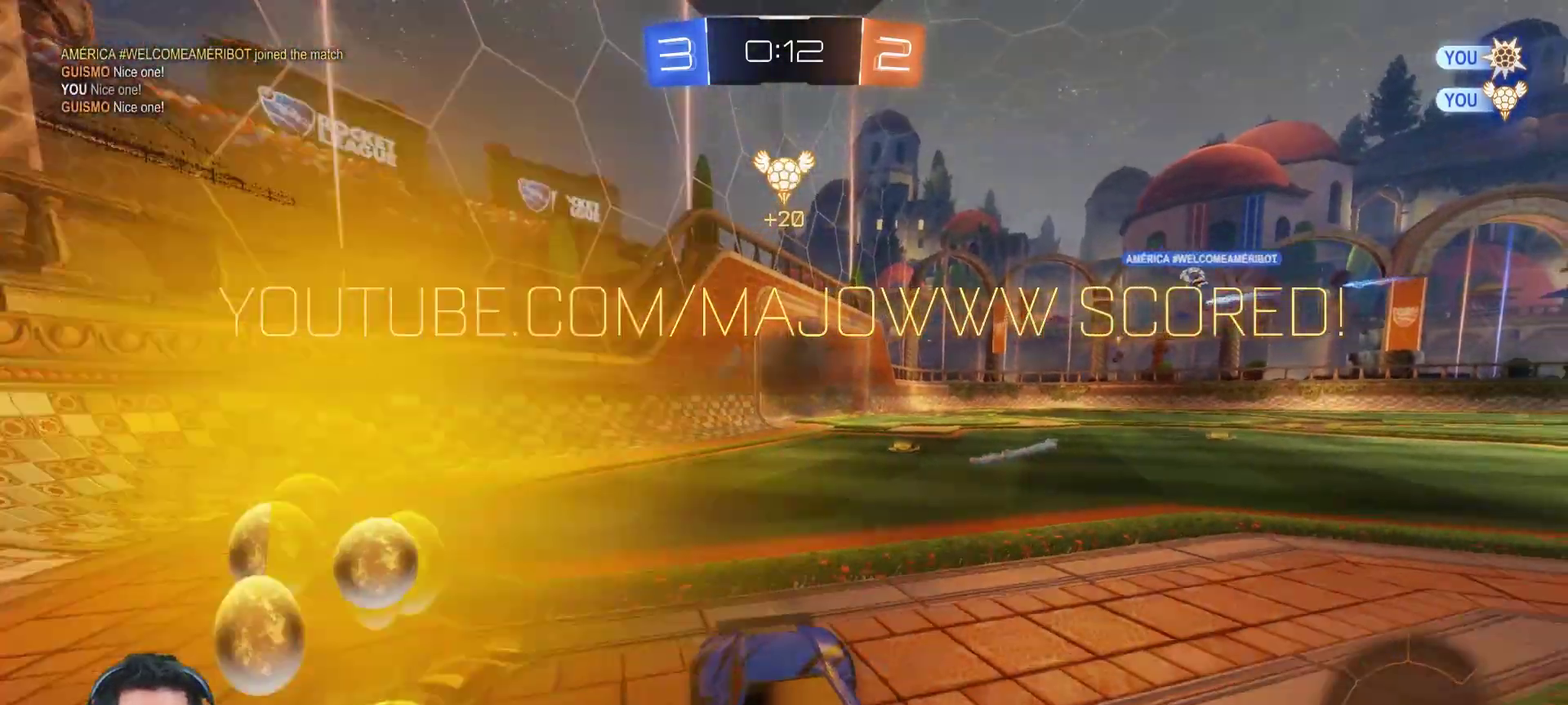
{"buttons": [], "left_stick": "center", "right_stick": "center", "events": [[117, "R2", "up"], [200, "left_stick", "center"]]}
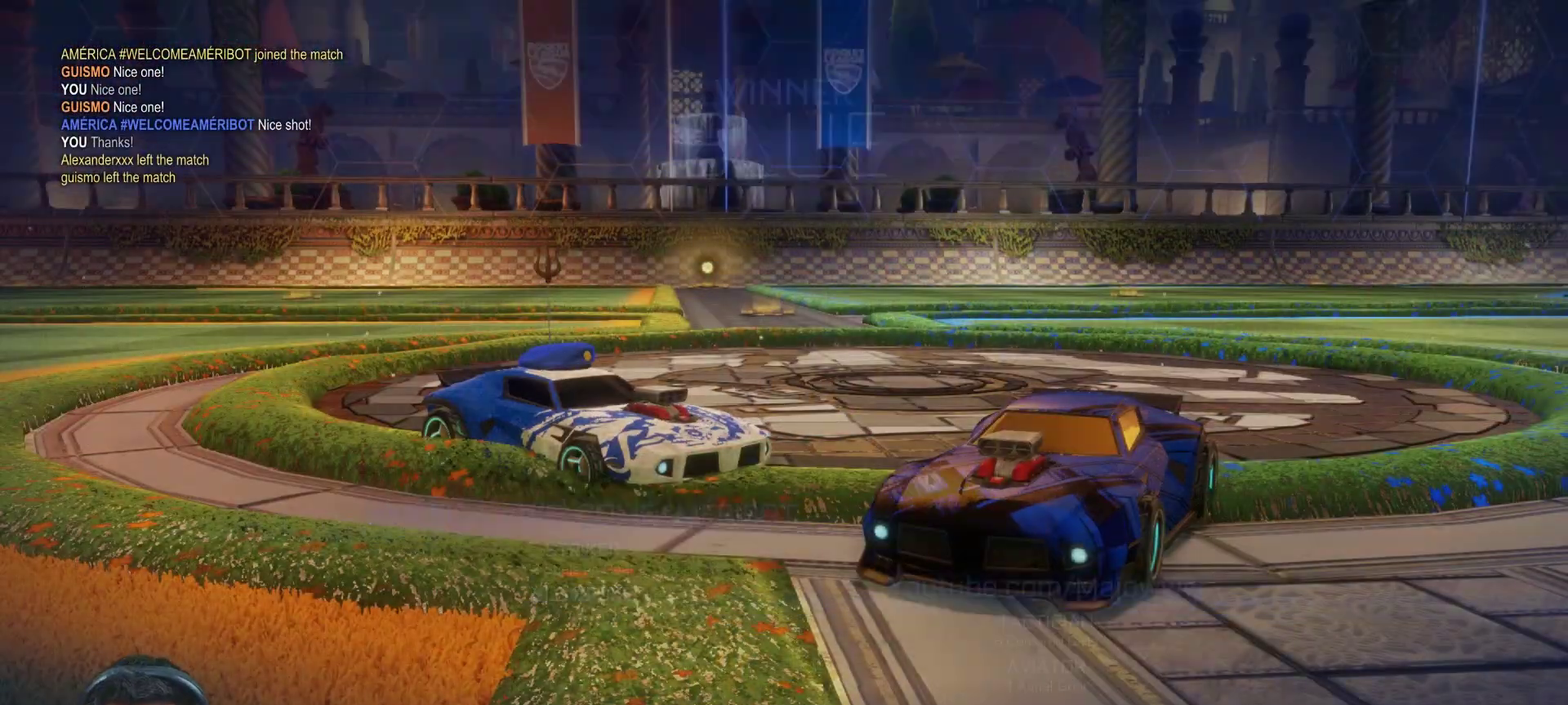
{"buttons": [], "left_stick": "center", "right_stick": "center", "events": []}
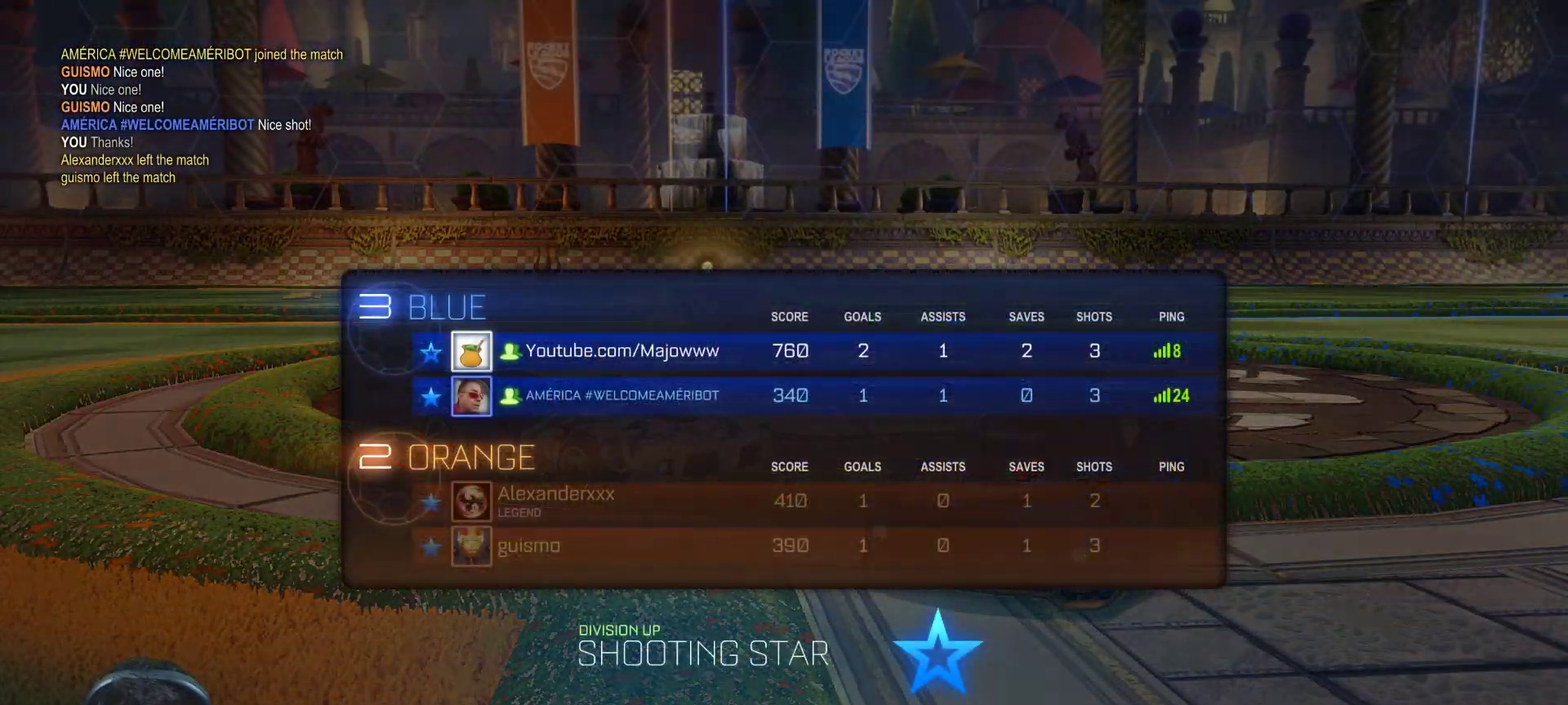
{"buttons": [], "left_stick": "center", "right_stick": "center", "events": []}
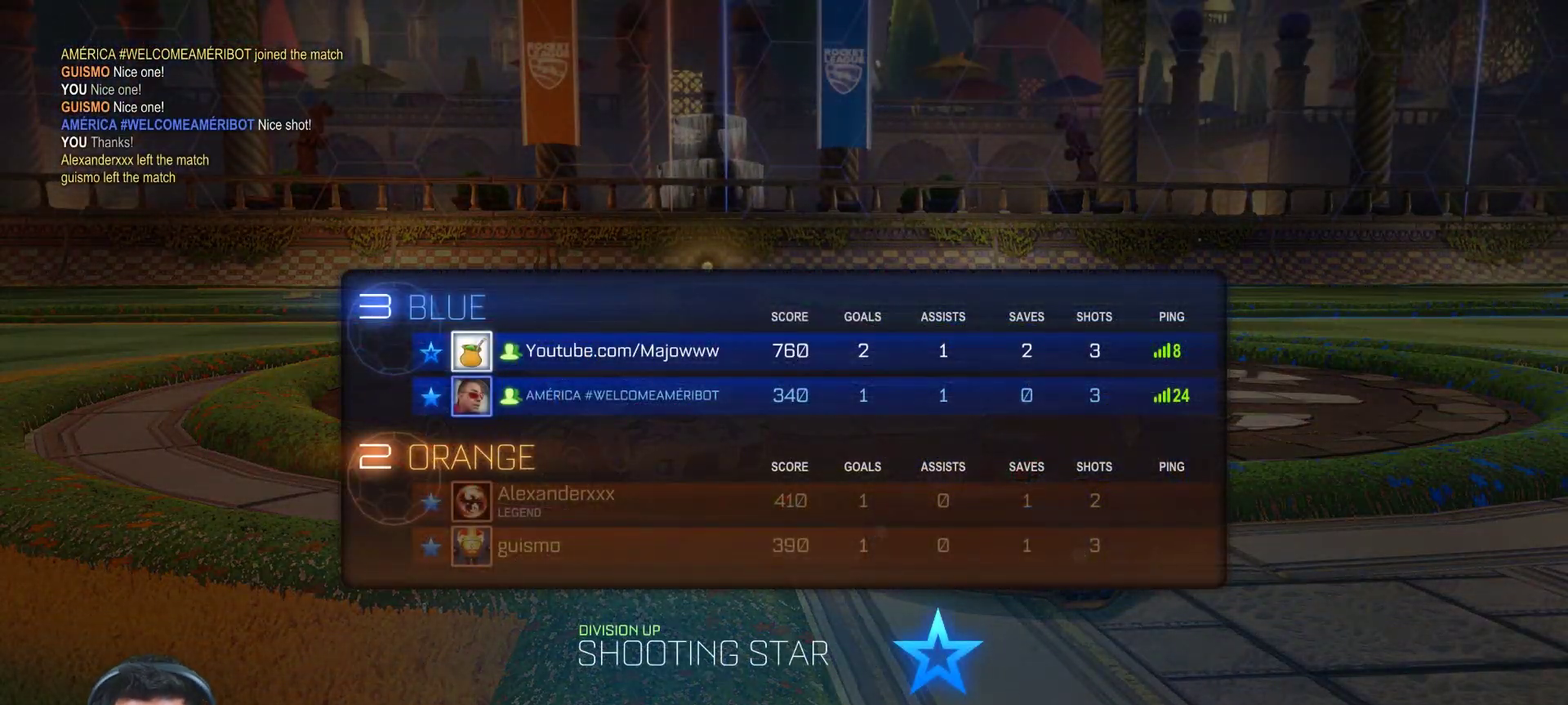
{"buttons": [], "left_stick": "center", "right_stick": "center", "events": []}
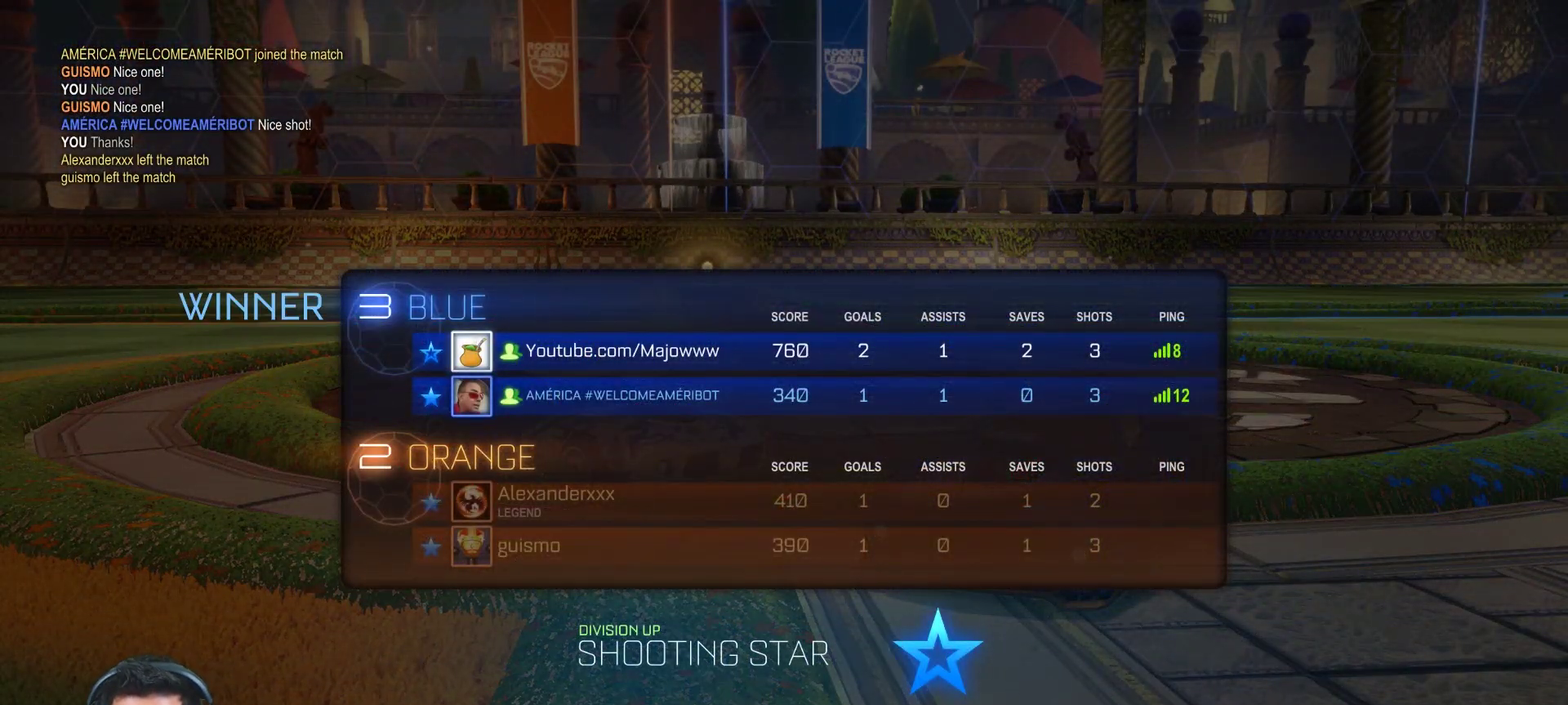
{"buttons": [], "left_stick": "center", "right_stick": "center", "events": []}
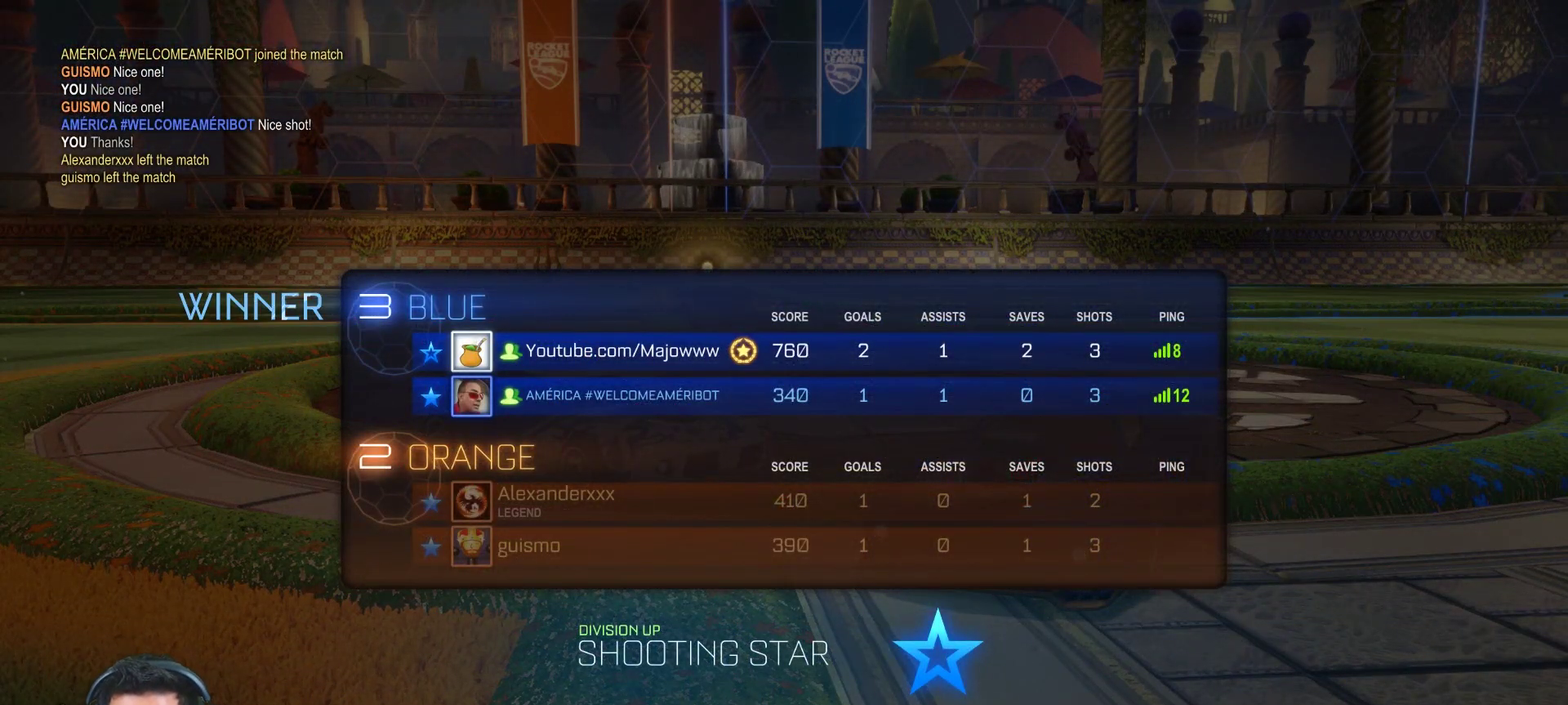
{"buttons": [], "left_stick": "center", "right_stick": "center", "events": []}
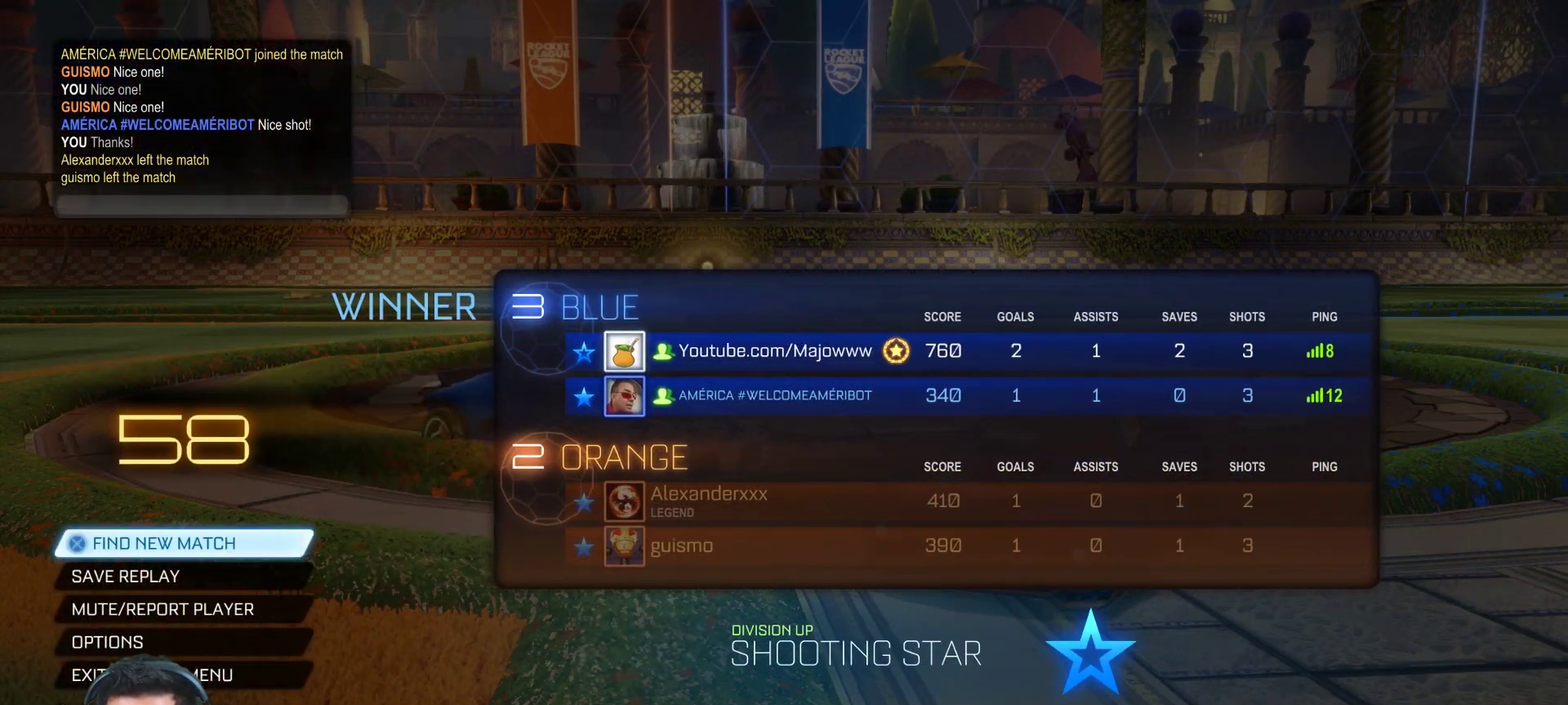
{"buttons": [], "left_stick": "center", "right_stick": "center", "events": []}